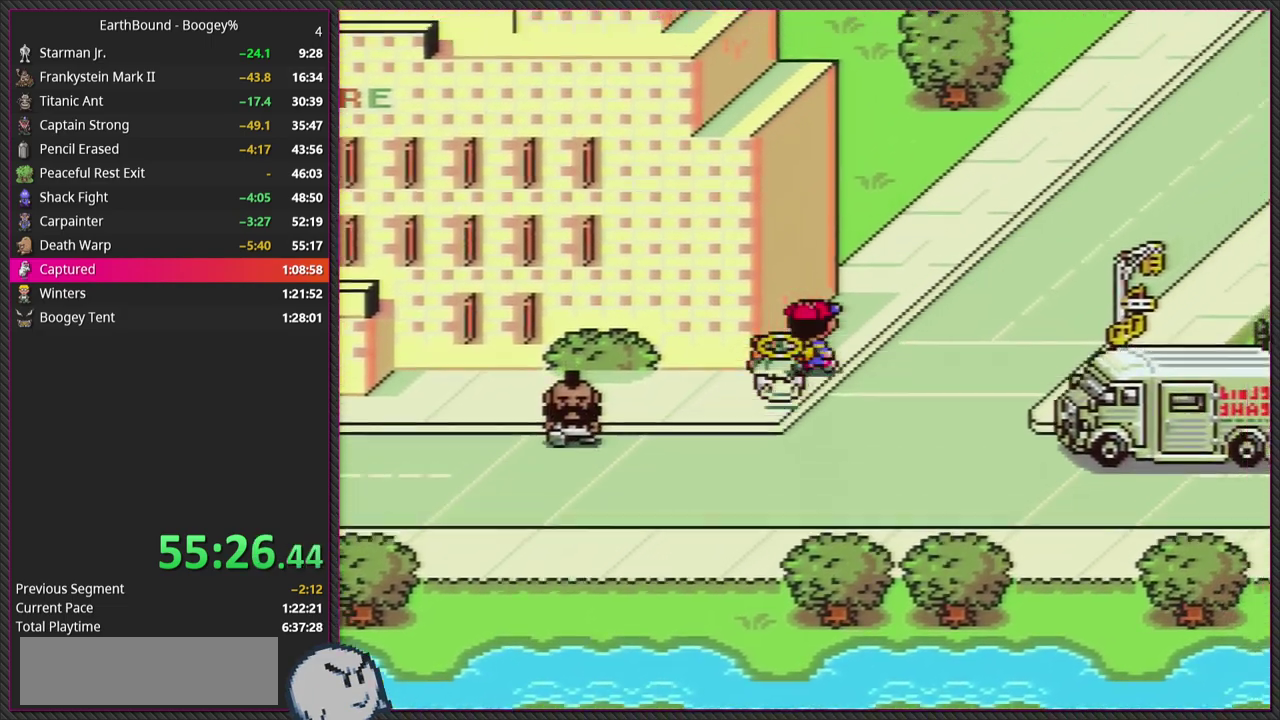
Gameplay with a controller (PlayStation layout); each line is a JSON object with the inputs held at the frame after it. "events" lists button and stick changes between this image and that frame as [ms after this image, input, new state], when the widget could be followed in between. Not read: DPAD_UP L3 R3.
{"buttons": ["DPAD_RIGHT"], "events": []}
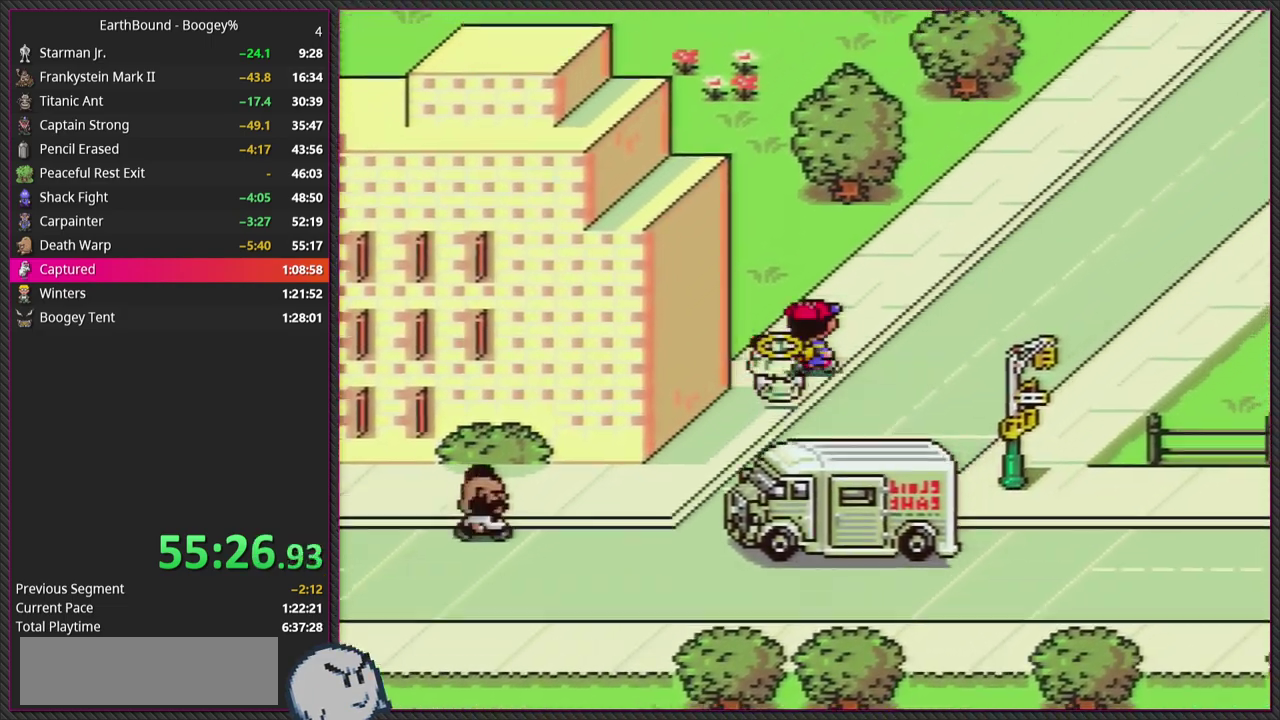
{"buttons": ["DPAD_RIGHT"], "events": []}
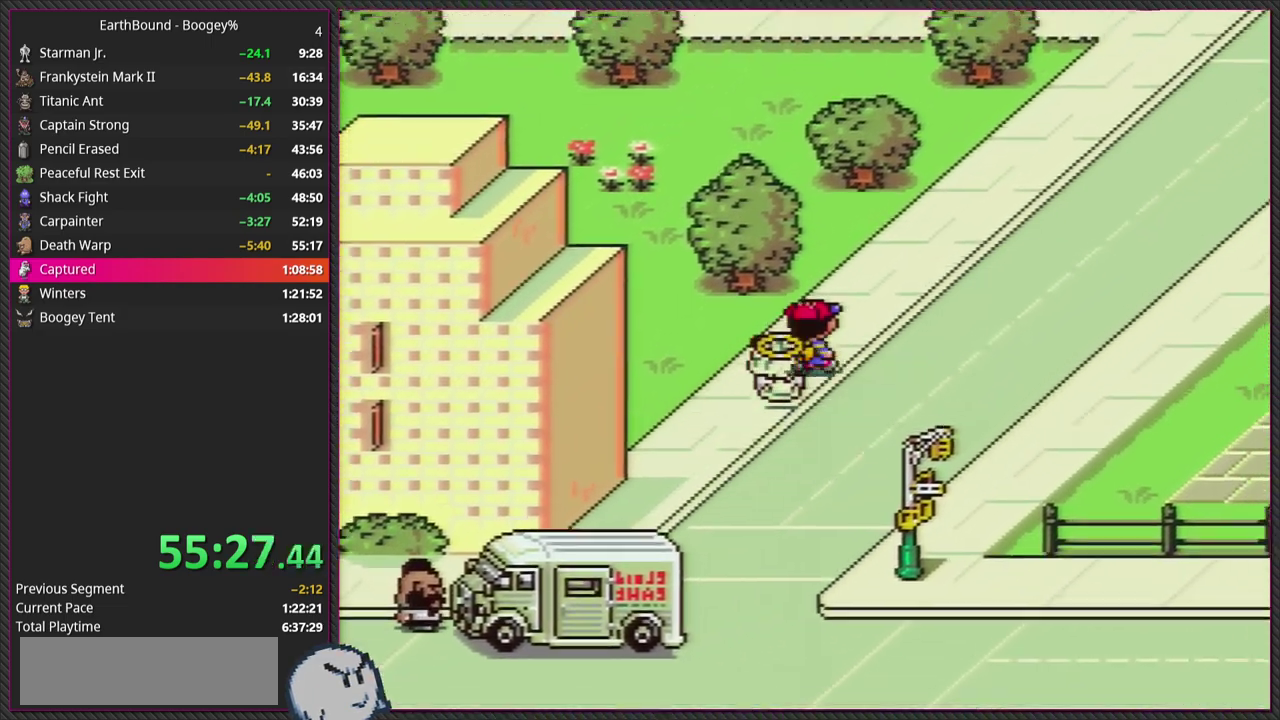
{"buttons": ["DPAD_RIGHT"], "events": []}
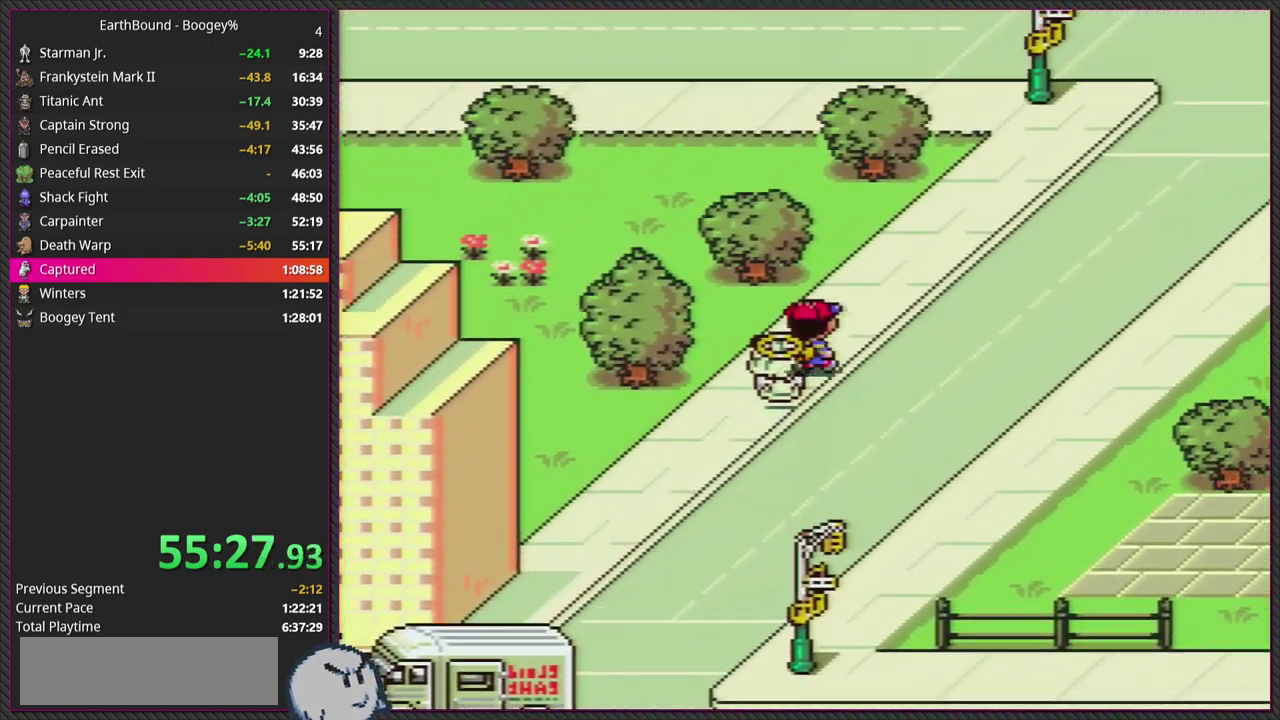
{"buttons": ["DPAD_RIGHT"], "events": []}
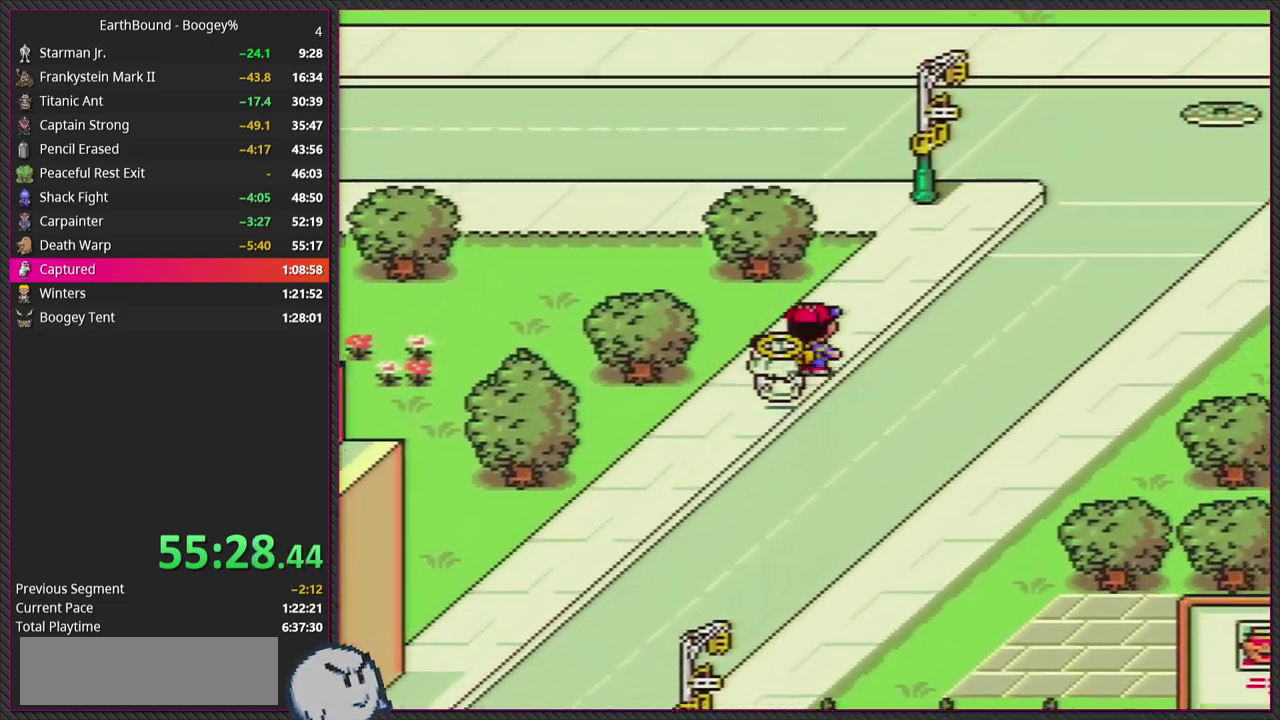
{"buttons": ["DPAD_RIGHT"], "events": []}
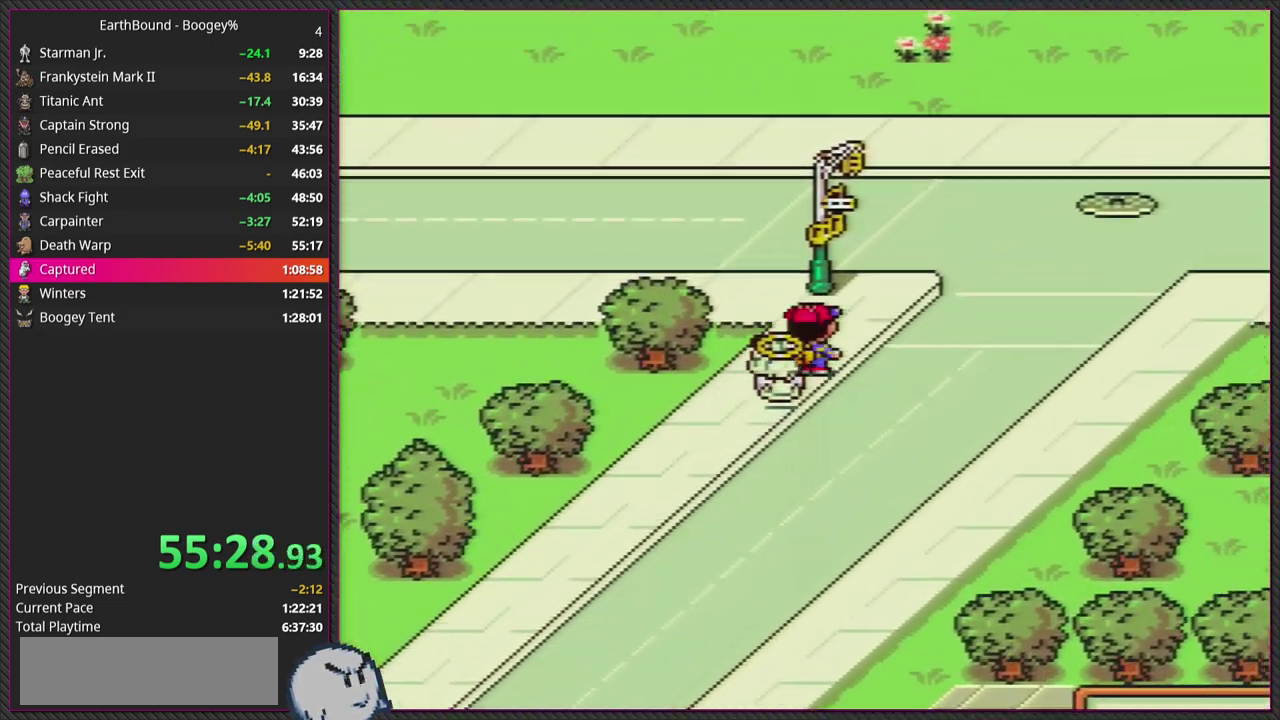
{"buttons": ["DPAD_RIGHT"], "events": []}
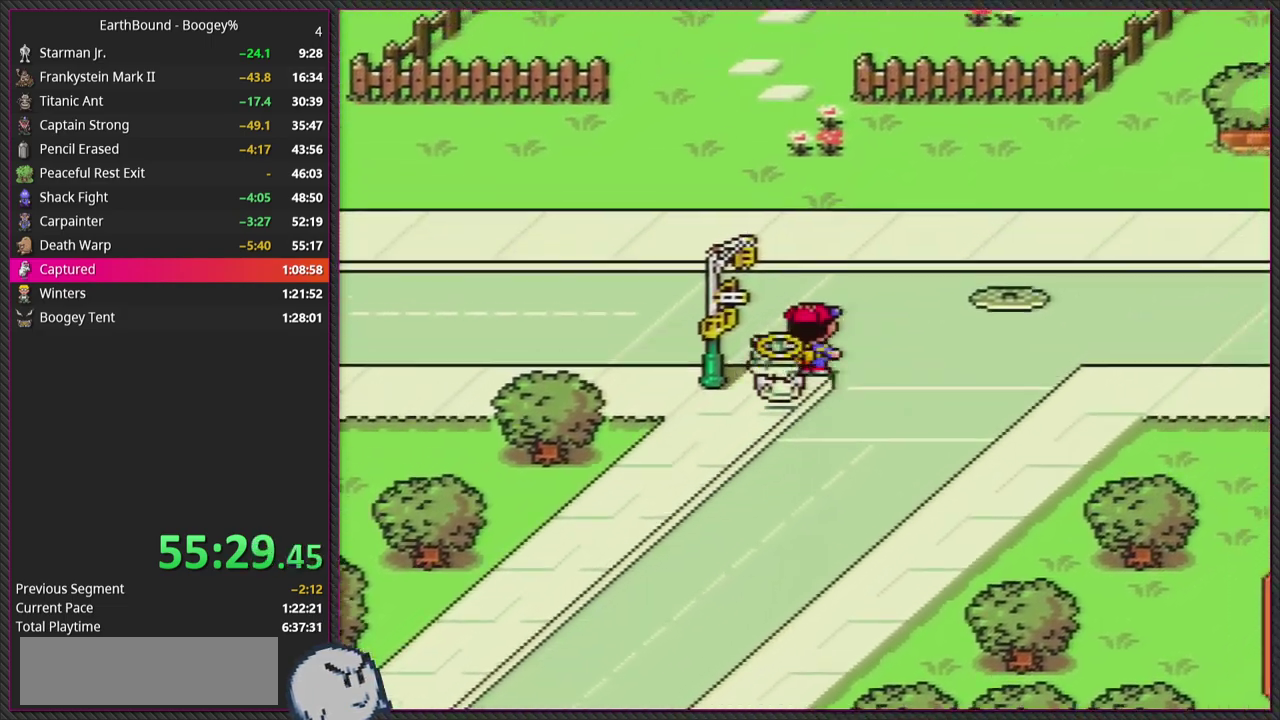
{"buttons": ["DPAD_RIGHT"], "events": []}
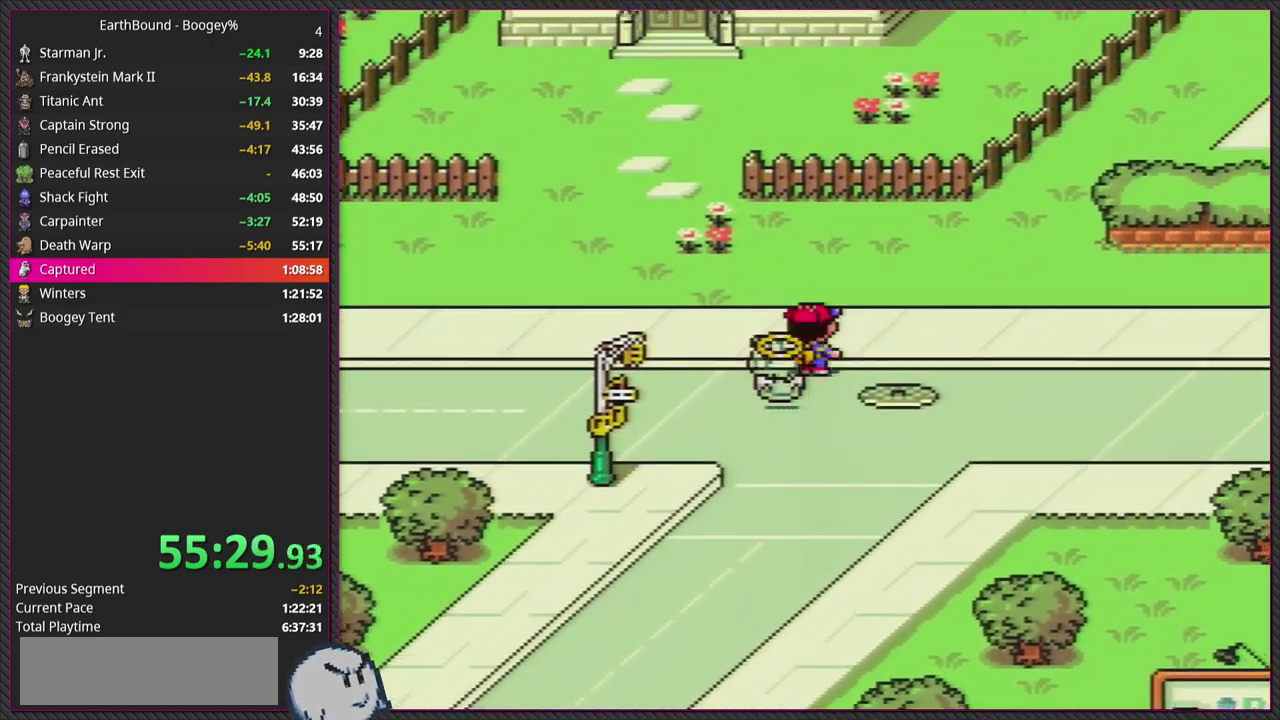
{"buttons": ["DPAD_RIGHT"], "events": []}
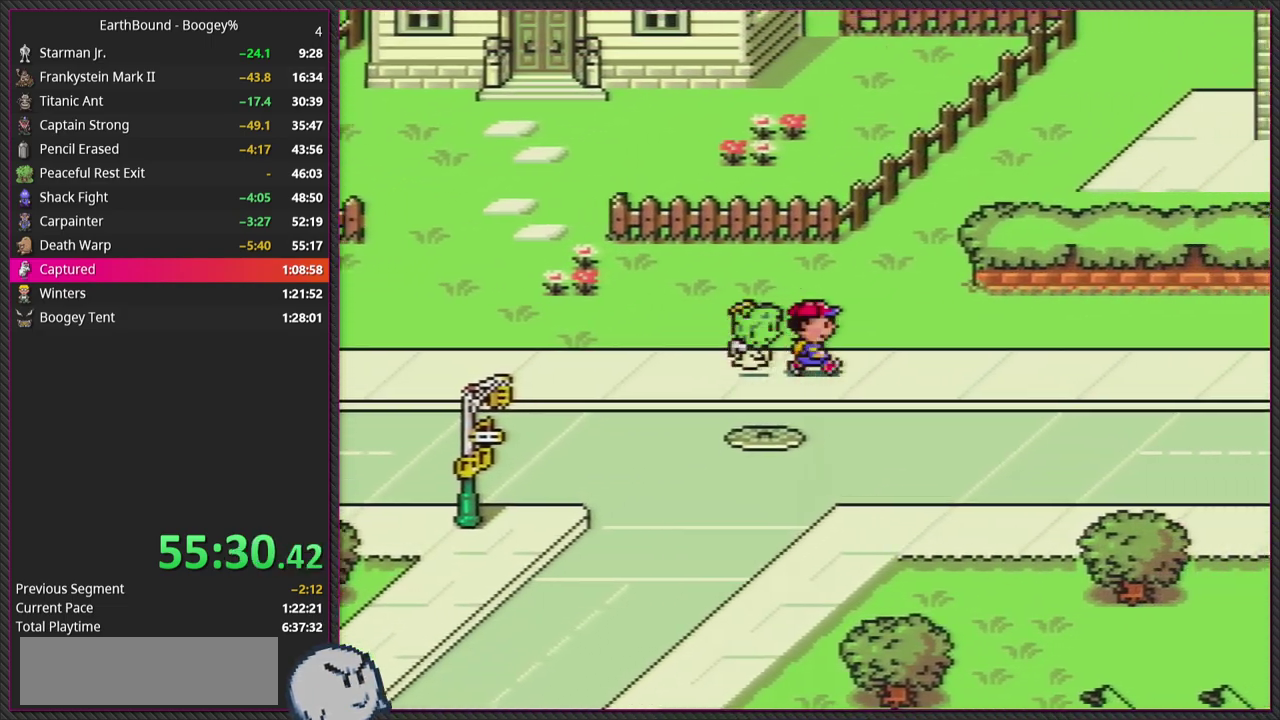
{"buttons": ["DPAD_RIGHT"], "events": []}
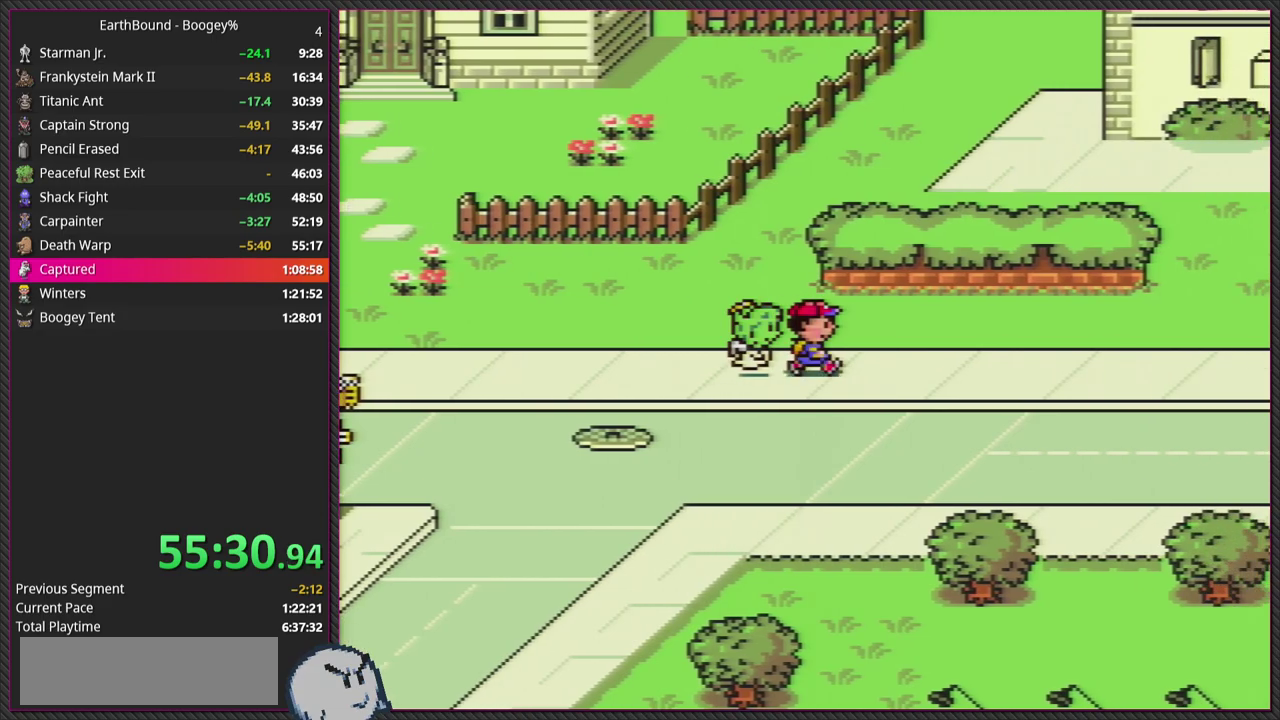
{"buttons": ["DPAD_RIGHT"], "events": []}
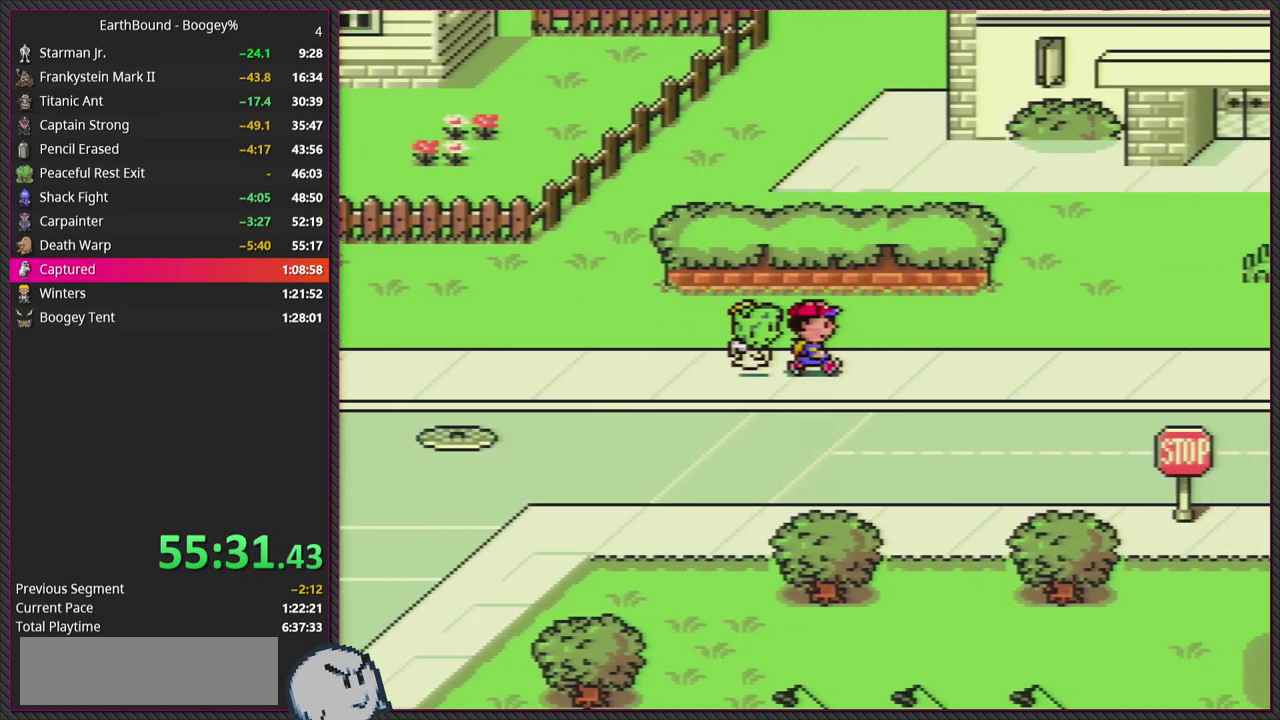
{"buttons": ["DPAD_RIGHT"], "events": []}
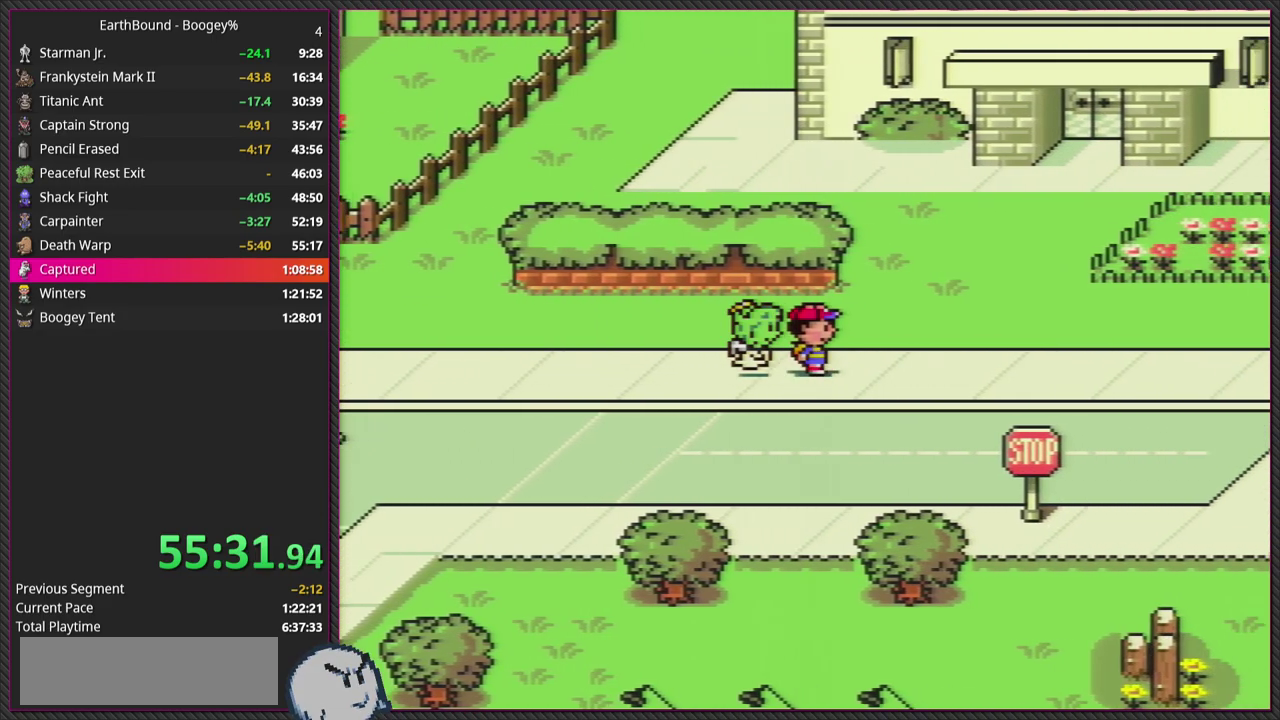
{"buttons": ["DPAD_RIGHT"], "events": []}
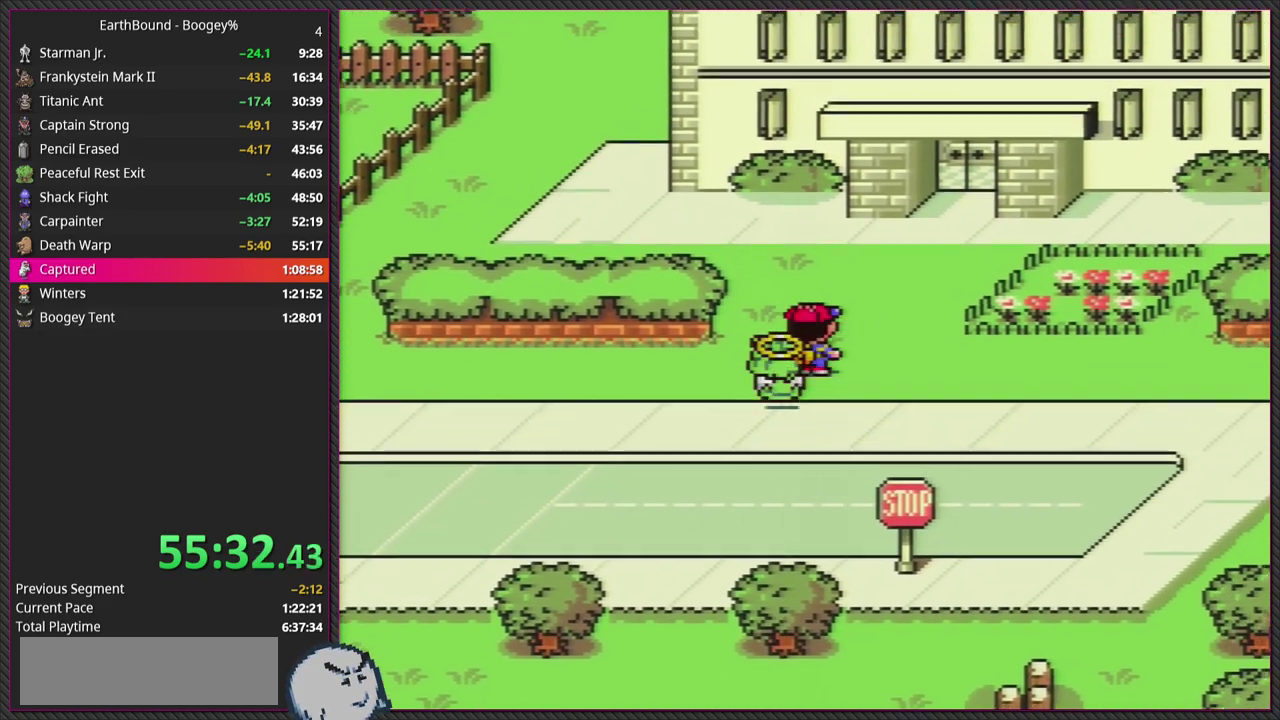
{"buttons": ["DPAD_RIGHT"], "events": []}
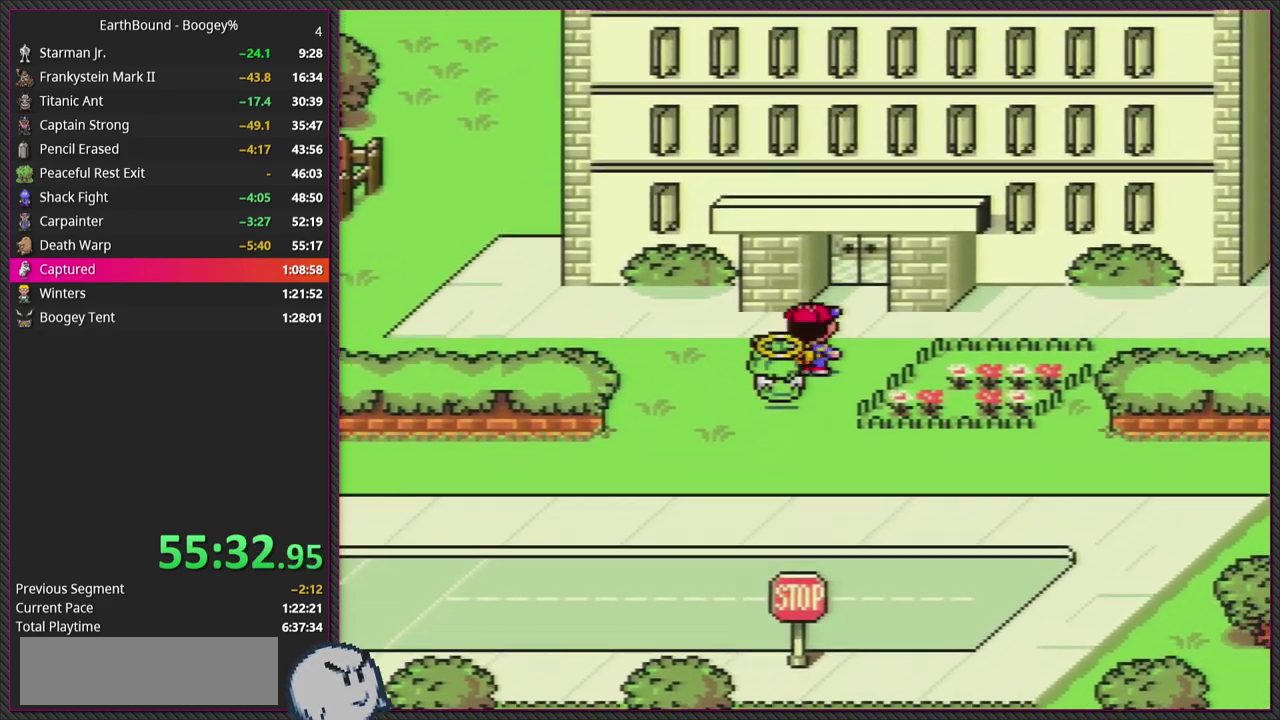
{"buttons": [], "events": [[250, "DPAD_RIGHT", "up"]]}
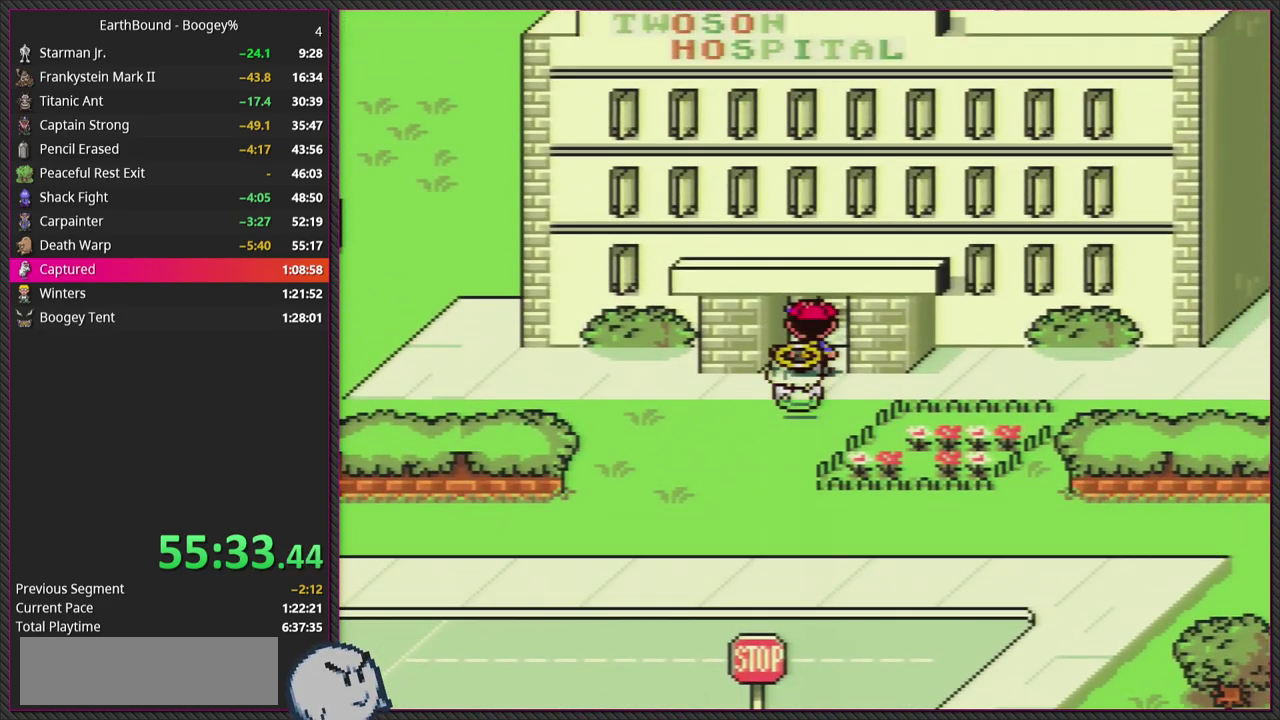
{"buttons": [], "events": []}
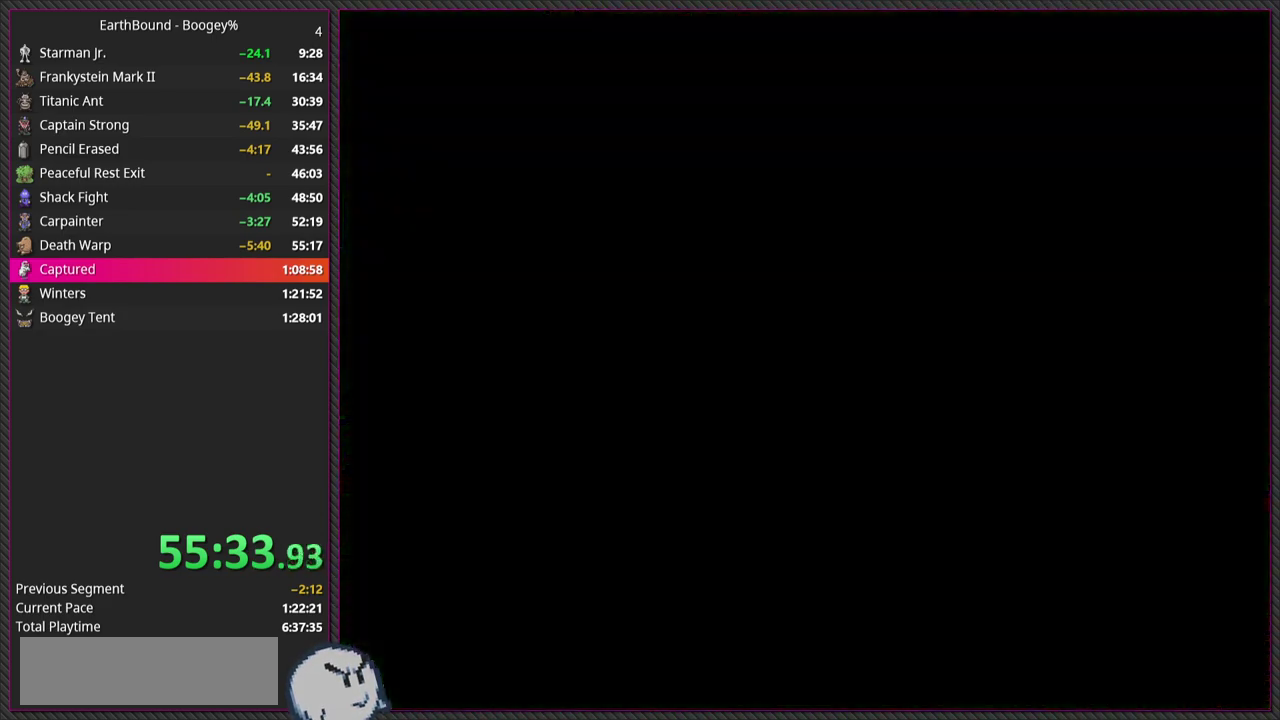
{"buttons": [], "events": []}
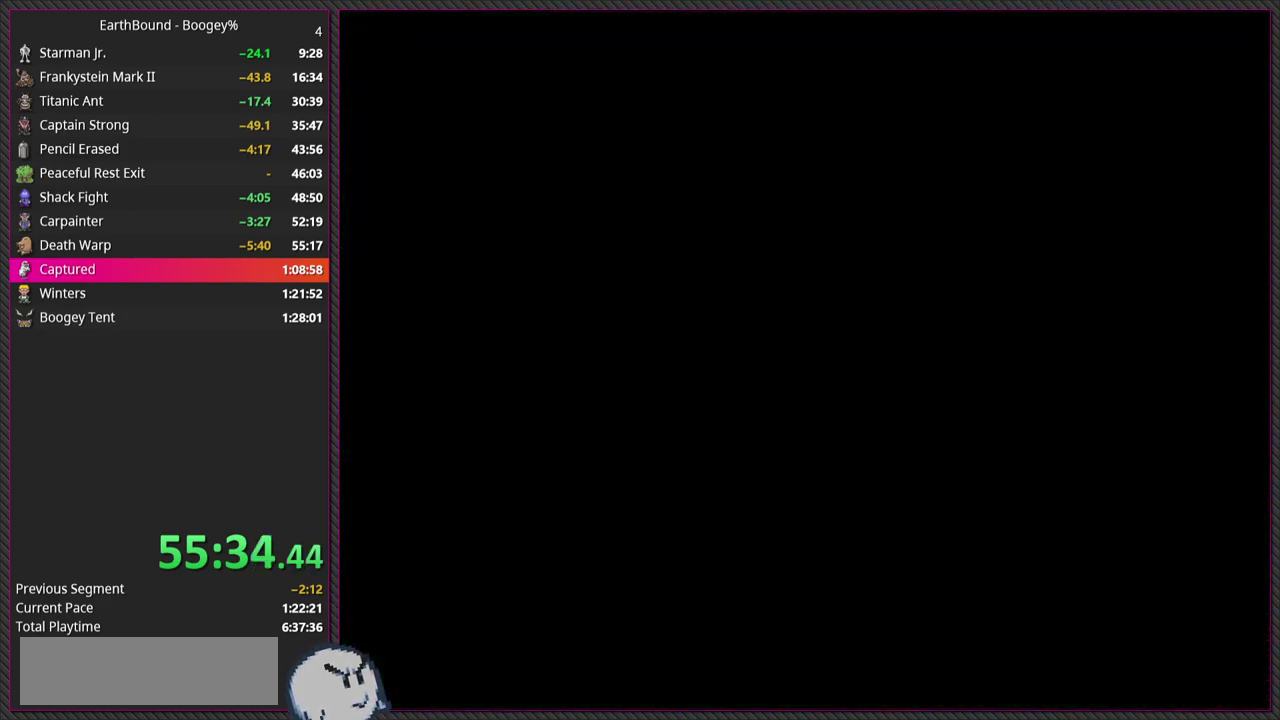
{"buttons": [], "events": []}
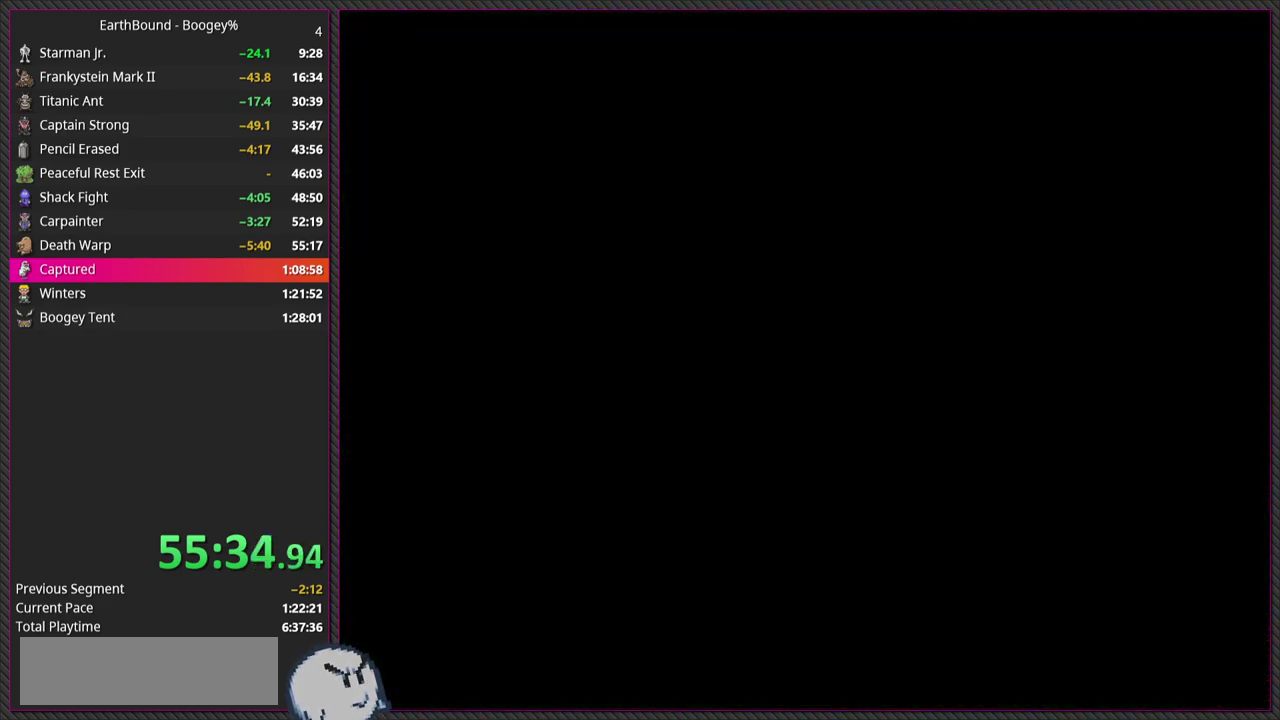
{"buttons": [], "events": []}
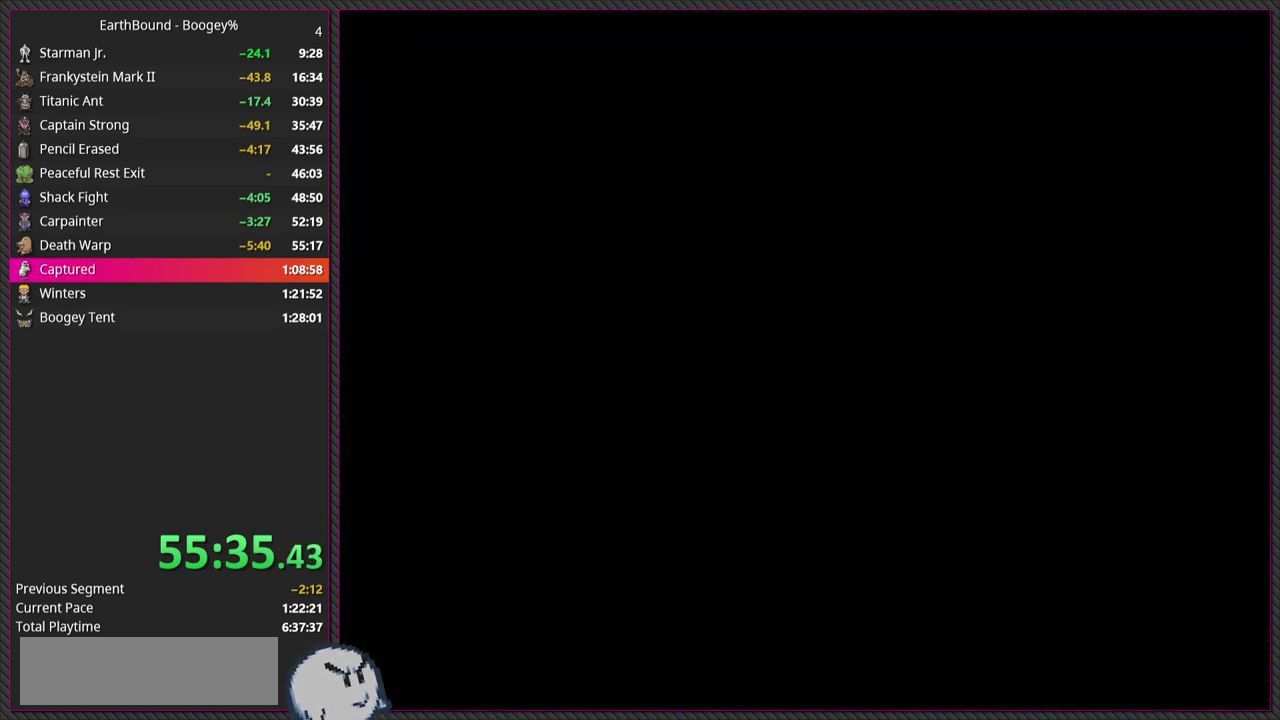
{"buttons": ["DPAD_LEFT"], "events": [[383, "DPAD_LEFT", "down"]]}
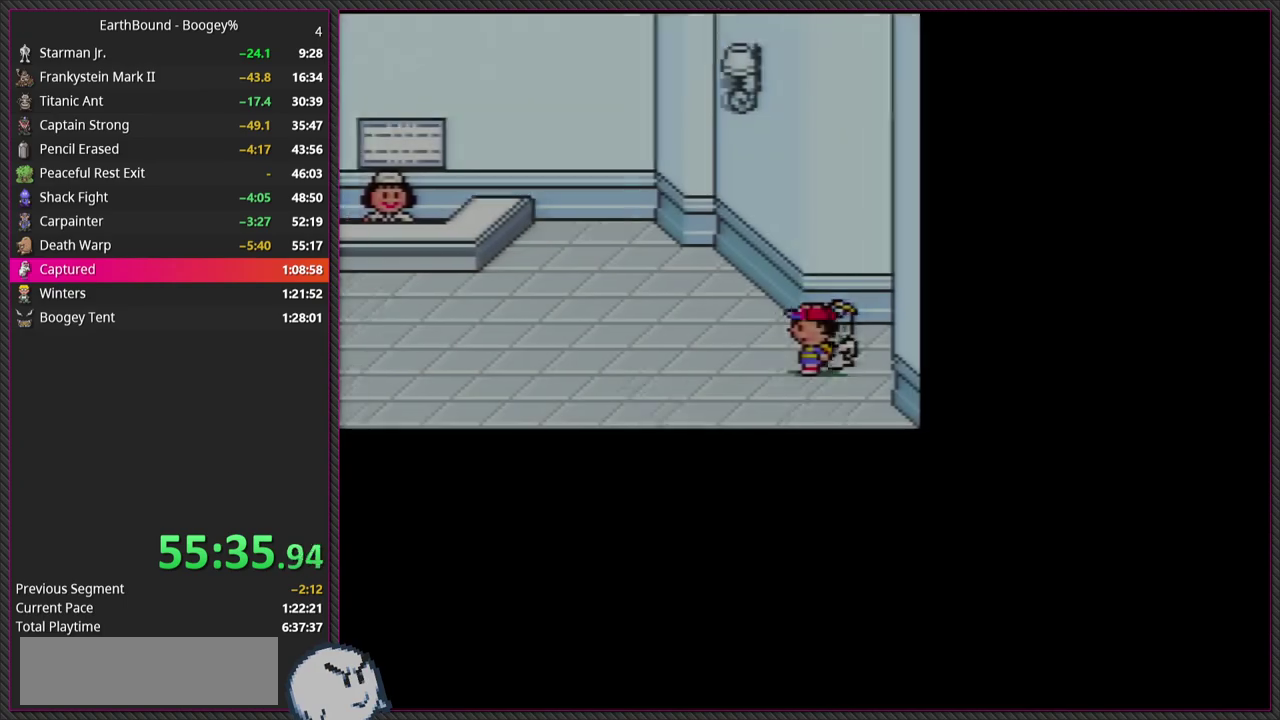
{"buttons": ["DPAD_LEFT"], "events": []}
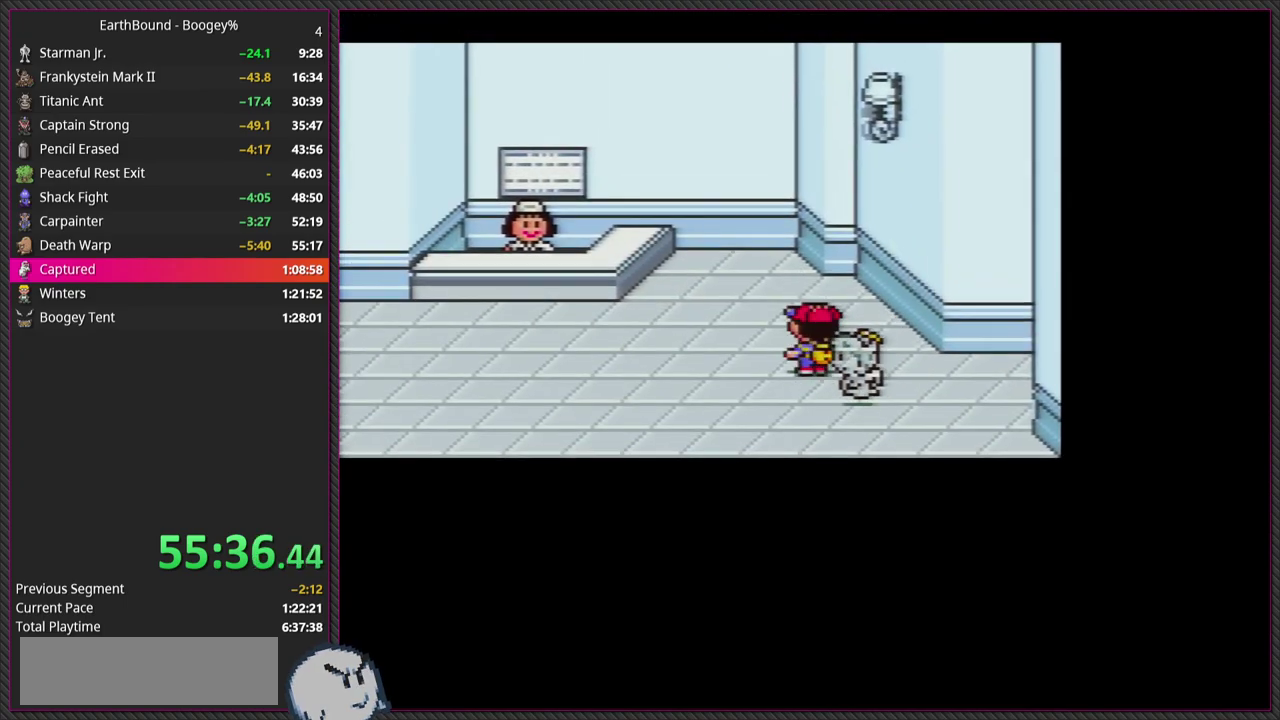
{"buttons": ["DPAD_LEFT"], "events": []}
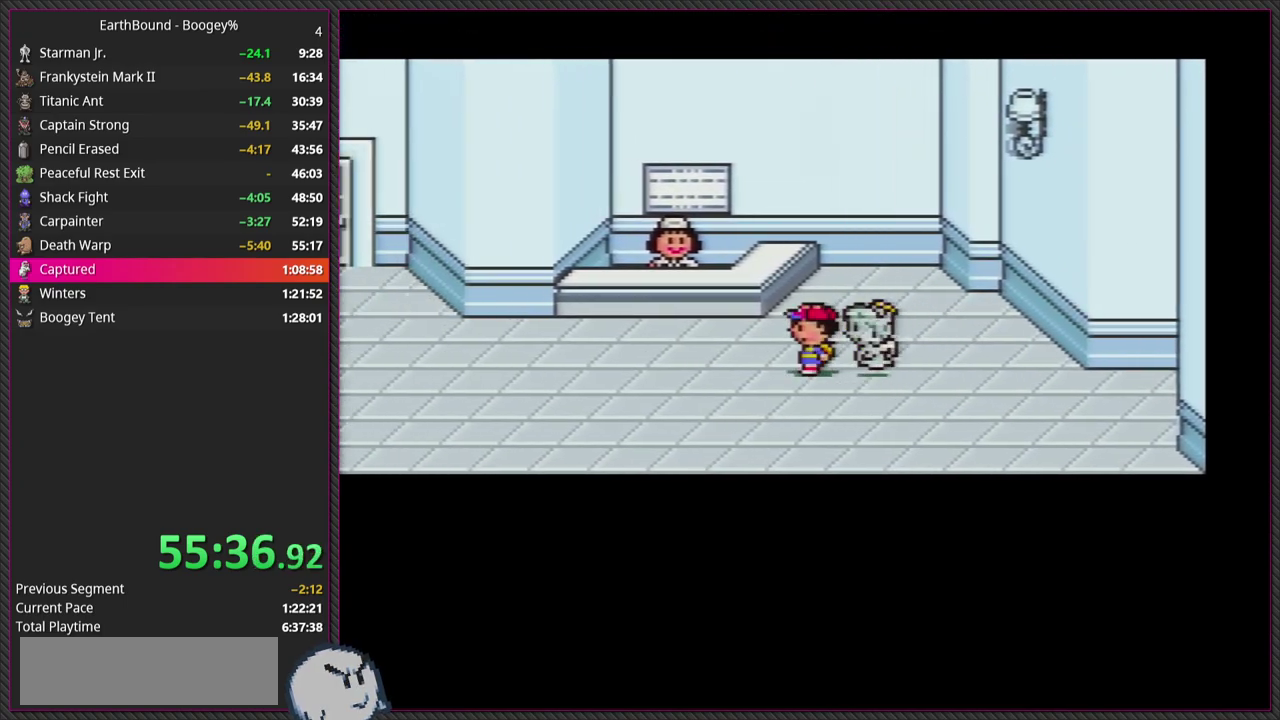
{"buttons": [], "events": [[450, "DPAD_LEFT", "up"]]}
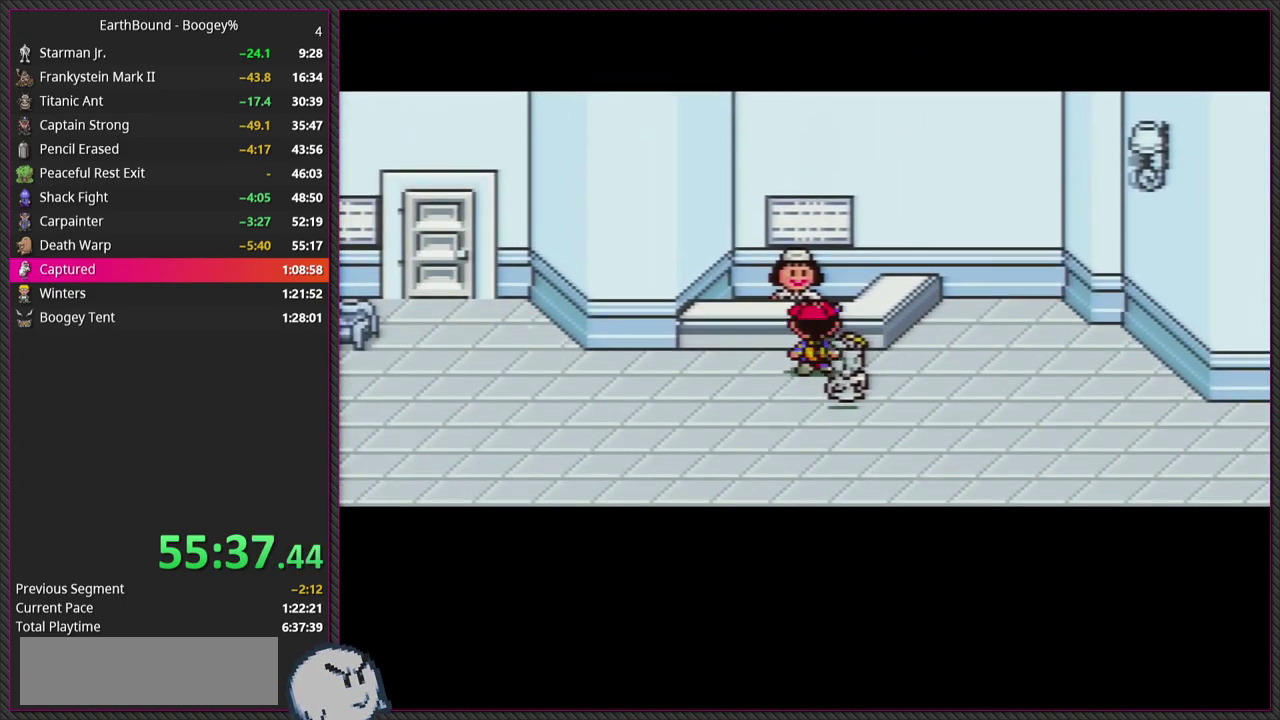
{"buttons": ["L1"], "events": [[217, "CIRCLE", "down"], [367, "CIRCLE", "up"], [417, "L1", "down"]]}
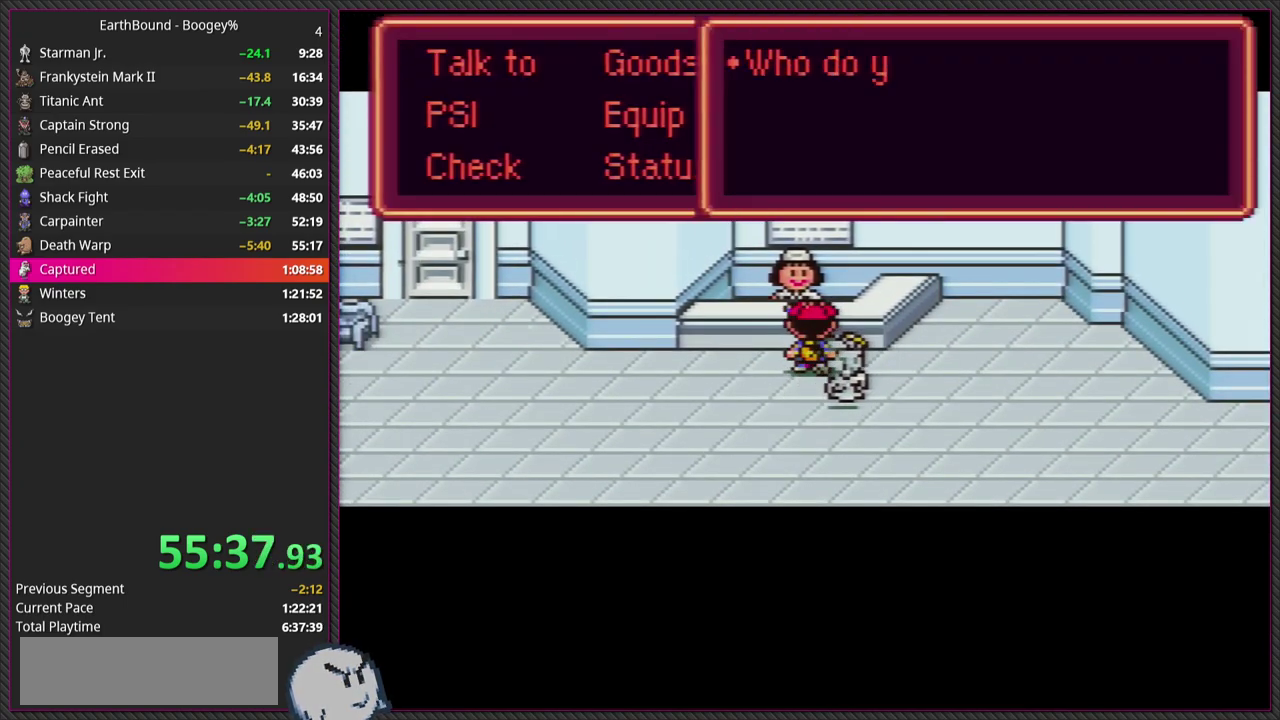
{"buttons": [], "events": [[50, "CIRCLE", "down"], [67, "L1", "up"], [167, "CIRCLE", "up"], [300, "CIRCLE", "down"], [433, "CIRCLE", "up"]]}
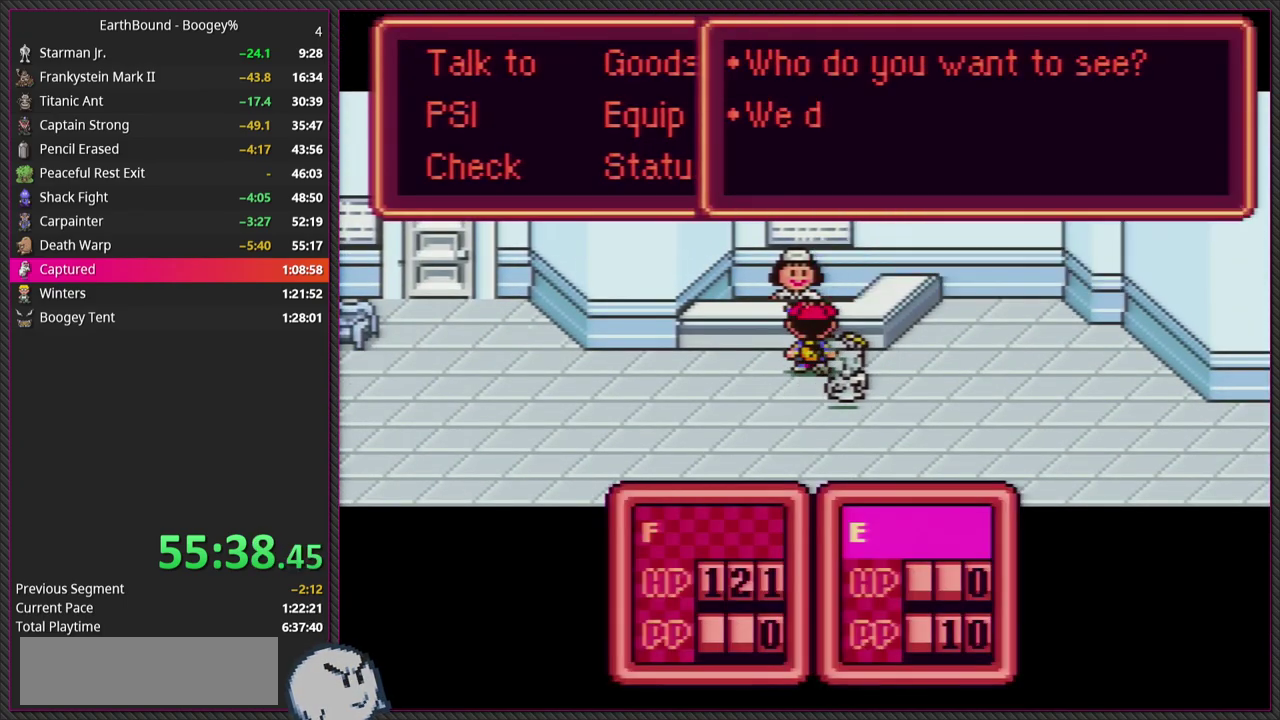
{"buttons": ["CIRCLE"], "events": [[417, "CIRCLE", "down"]]}
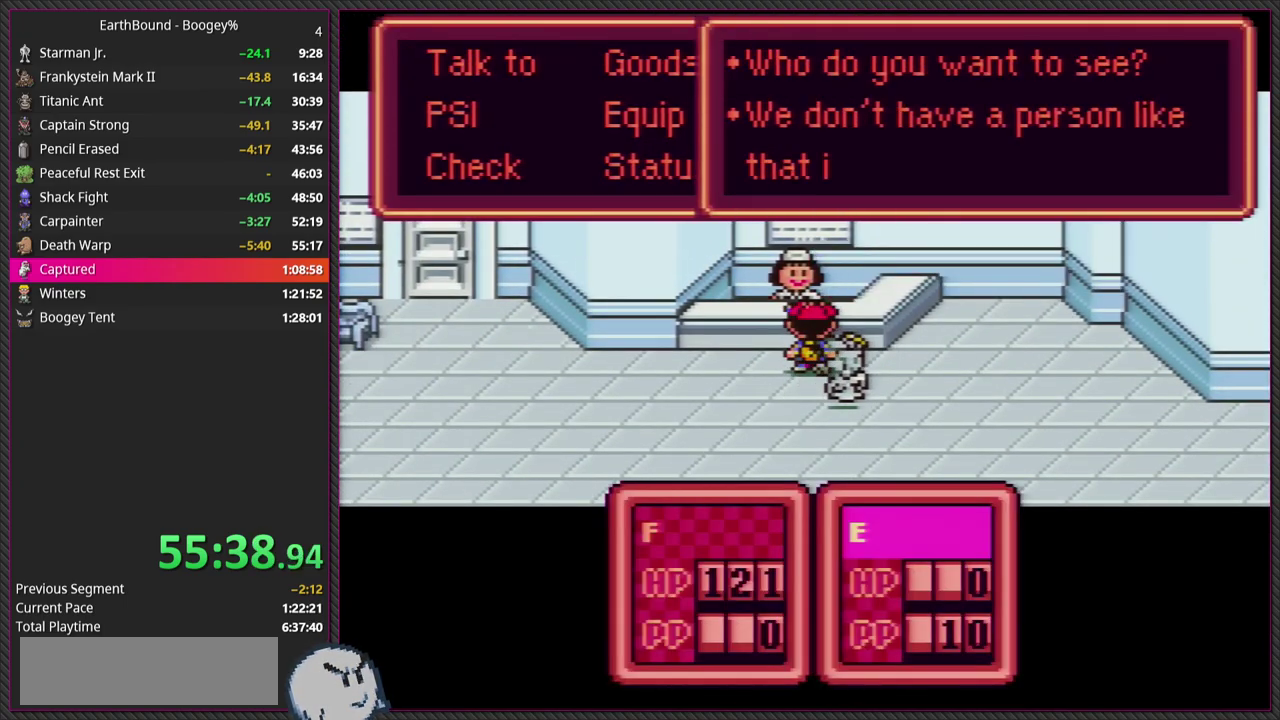
{"buttons": [], "events": [[100, "CIRCLE", "up"], [217, "CIRCLE", "down"], [350, "CIRCLE", "up"]]}
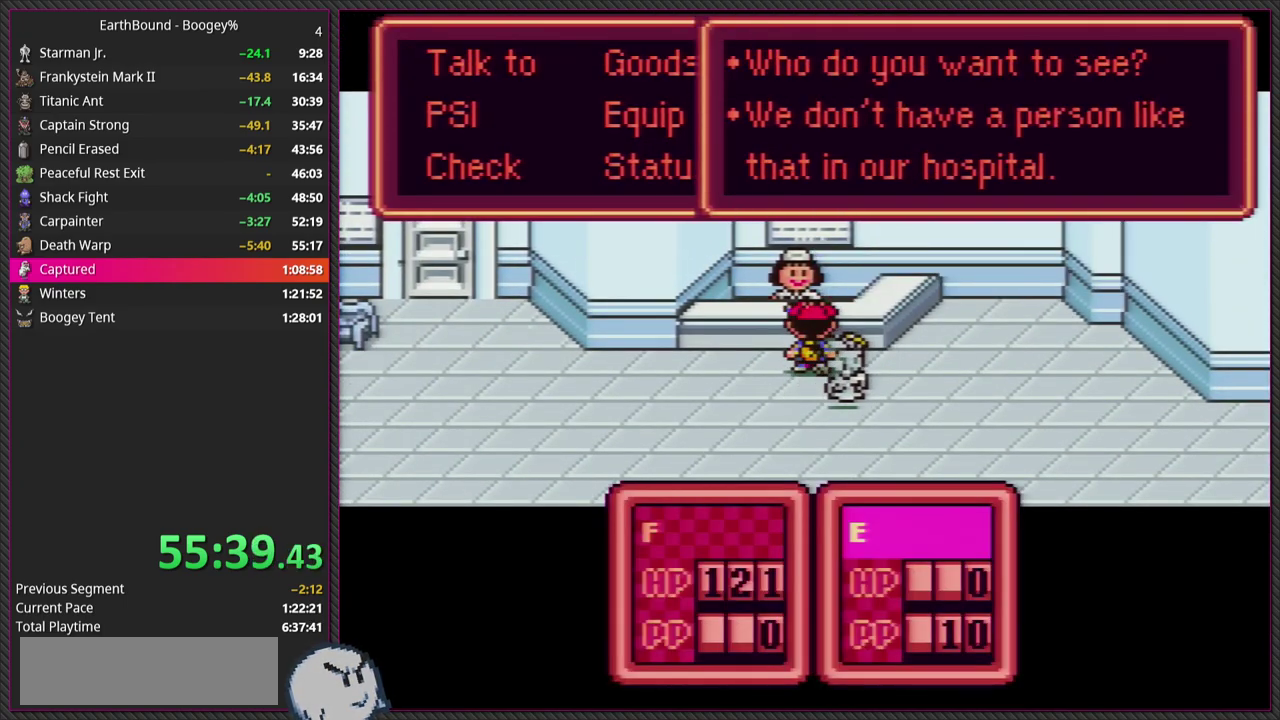
{"buttons": ["CIRCLE"], "events": [[67, "CIRCLE", "down"], [250, "CIRCLE", "up"], [417, "CIRCLE", "down"]]}
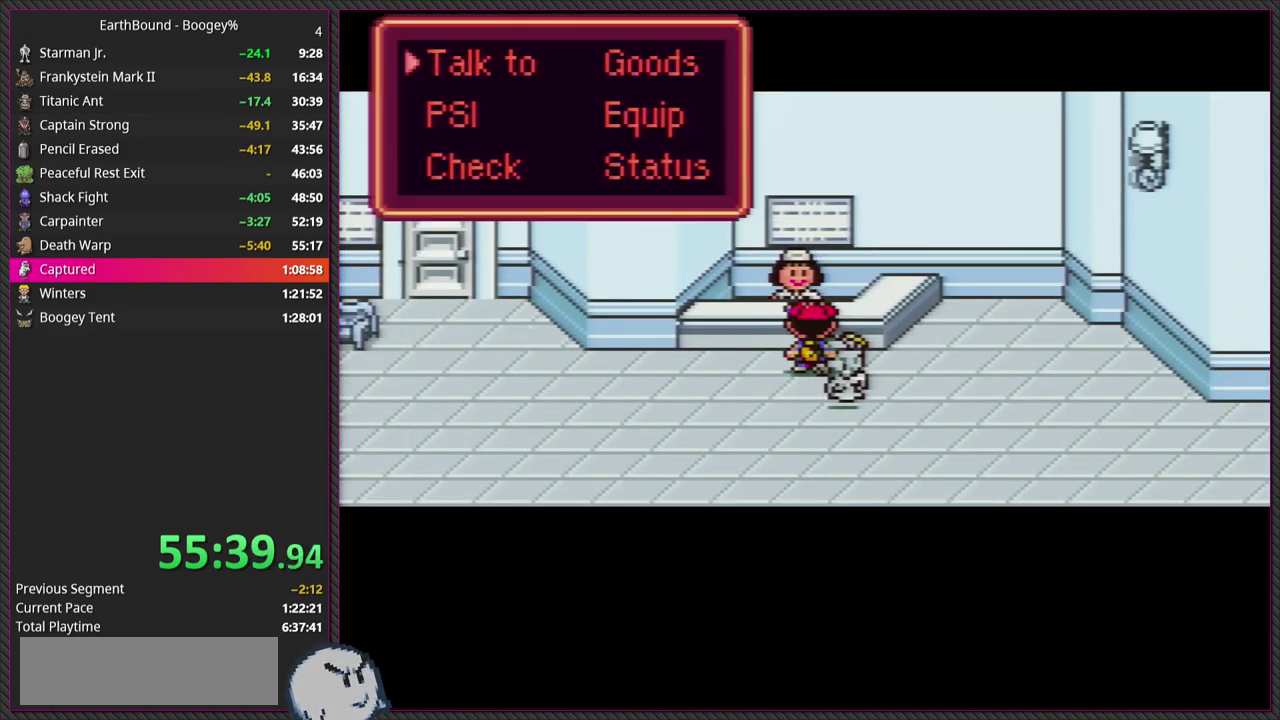
{"buttons": [], "events": [[33, "CIRCLE", "up"], [117, "CIRCLE", "down"], [250, "CIRCLE", "up"]]}
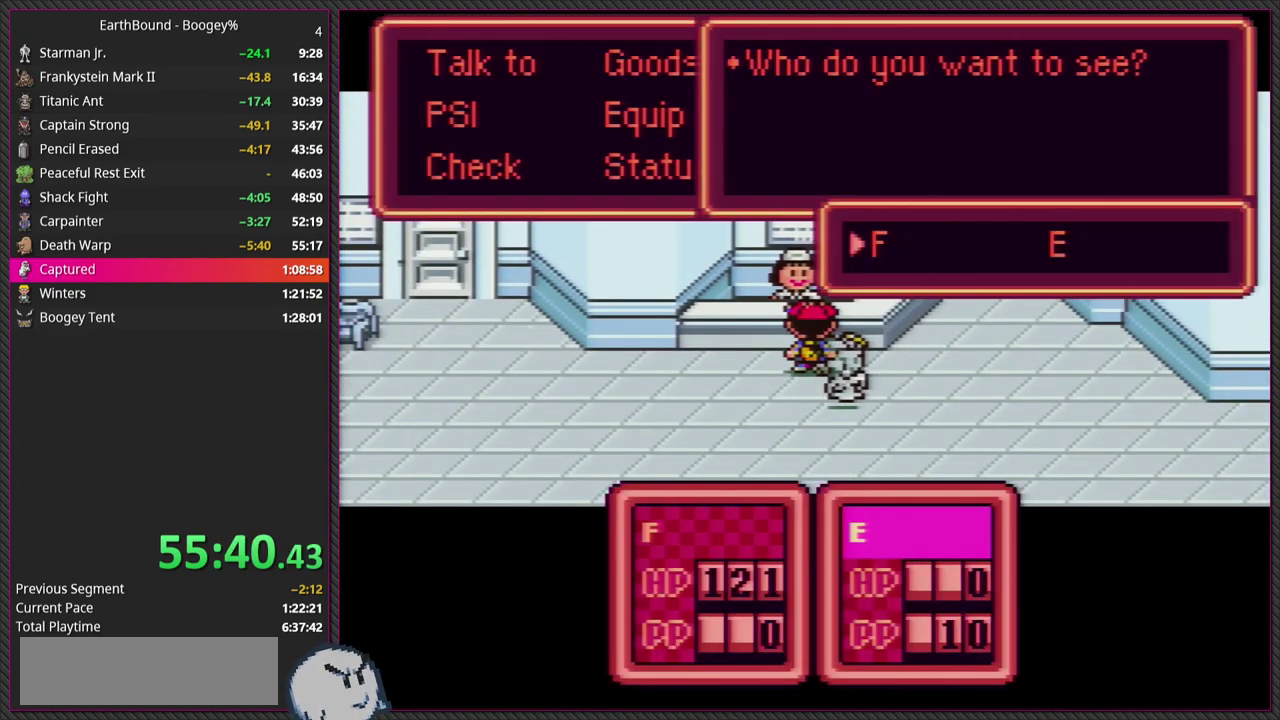
{"buttons": ["DPAD_RIGHT"], "events": [[450, "DPAD_RIGHT", "down"]]}
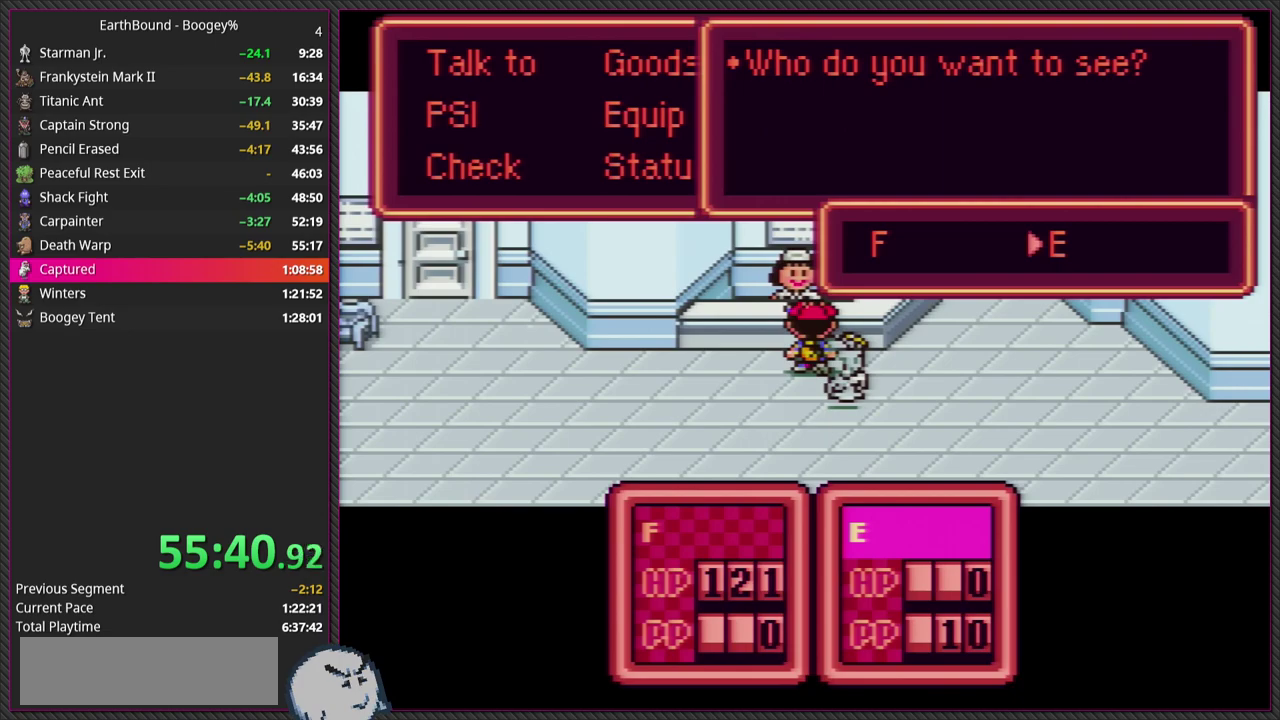
{"buttons": ["CIRCLE"], "events": [[67, "DPAD_RIGHT", "up"], [117, "CIRCLE", "down"], [250, "CIRCLE", "up"], [450, "CIRCLE", "down"]]}
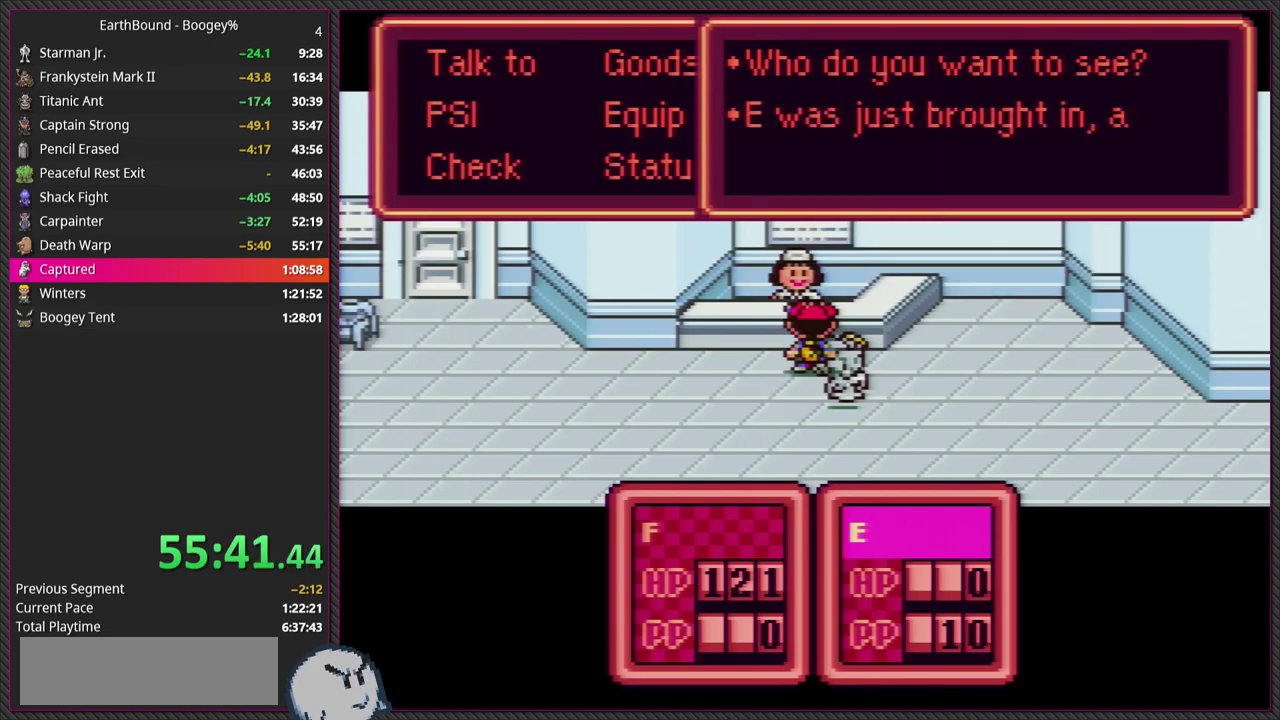
{"buttons": [], "events": [[67, "CIRCLE", "up"], [67, "L1", "down"], [167, "L1", "up"], [267, "CIRCLE", "down"], [333, "L1", "down"], [383, "CIRCLE", "up"], [483, "L1", "up"]]}